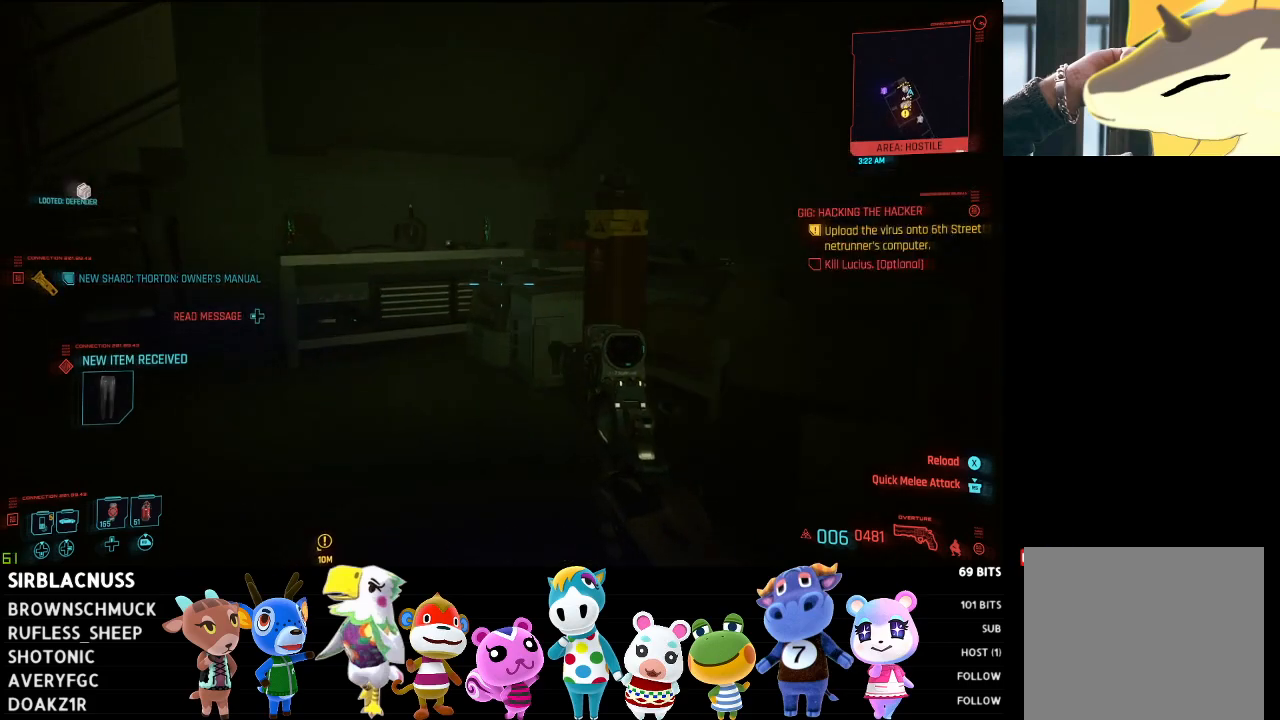
Gameplay with a controller (Xbox layout); each line is a JSON object with the inputs held at the frame after it. "events" lists button and stick changes between this image and that frame as [ms after this image, input, new state], when the widget could be followed in between.
{"buttons": [], "left_stick": "up", "right_stick": "right", "events": [[17, "right_stick", "right"], [200, "left_stick", "up-right"], [500, "left_stick", "up"]]}
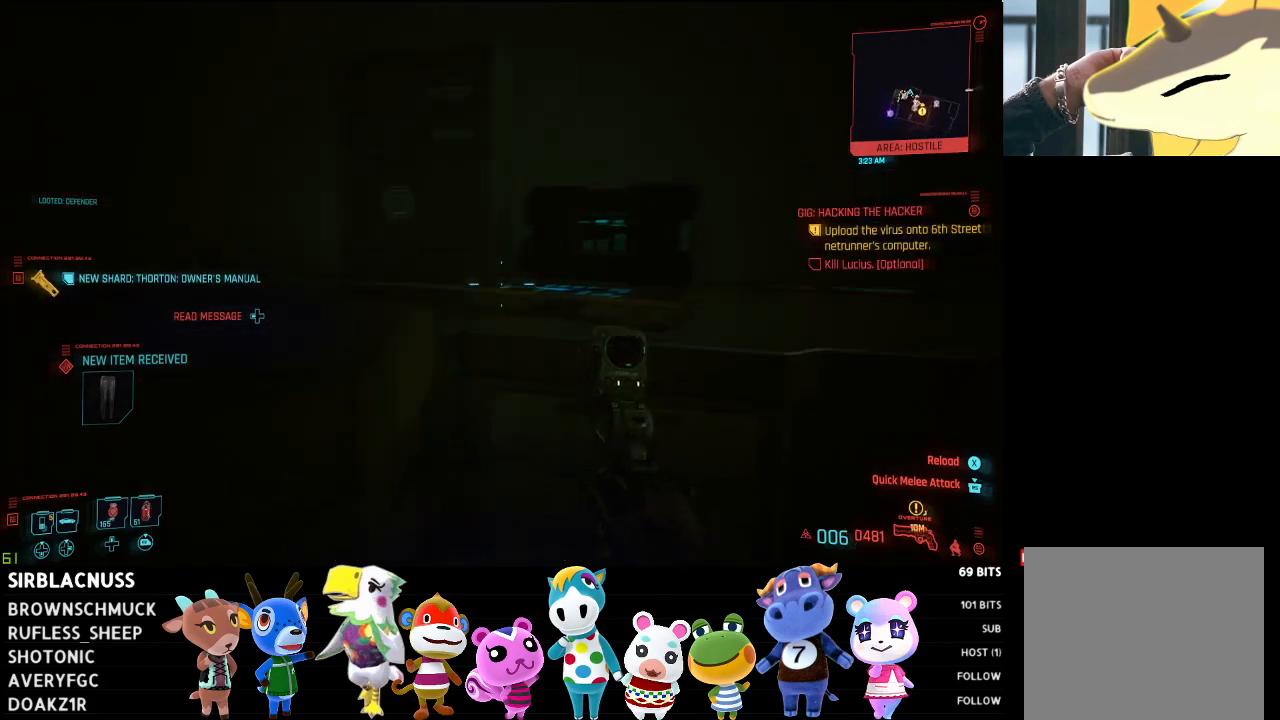
{"buttons": [], "left_stick": "center", "right_stick": "center", "events": [[50, "right_stick", "center"], [133, "left_stick", "center"]]}
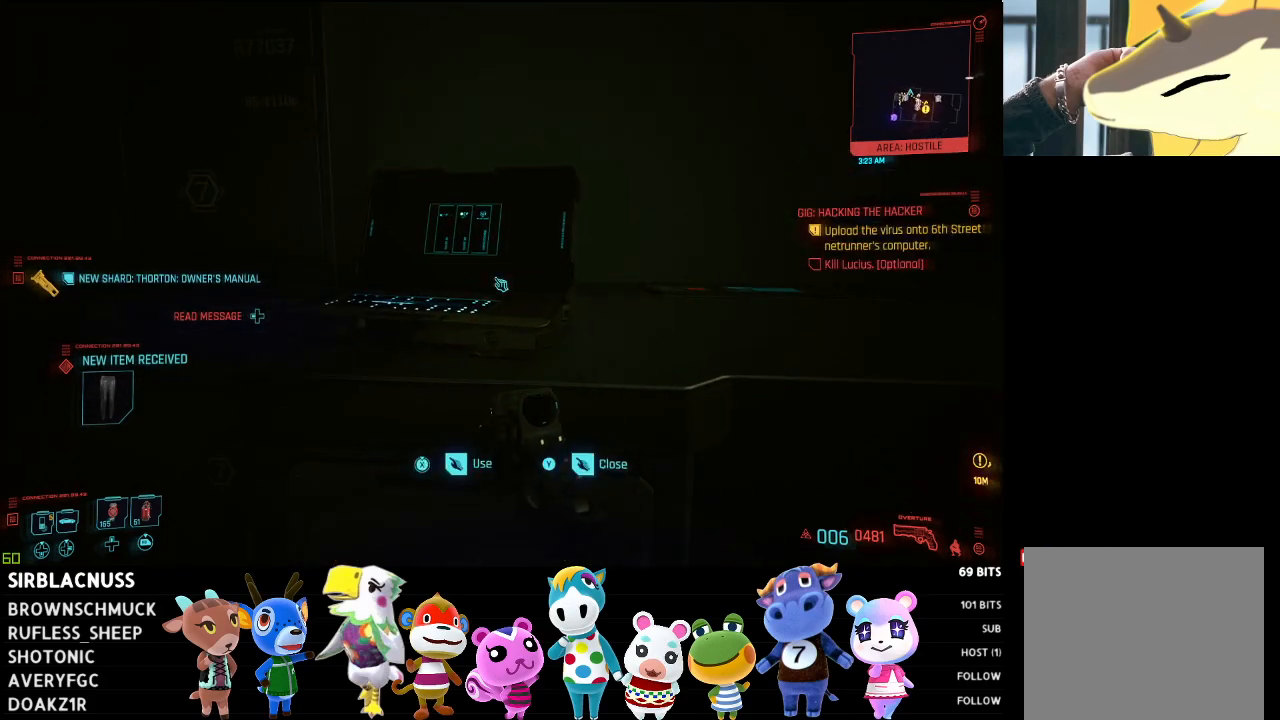
{"buttons": [], "left_stick": "left", "right_stick": "left", "events": [[117, "left_stick", "down-left"], [133, "right_stick", "left"], [500, "left_stick", "left"]]}
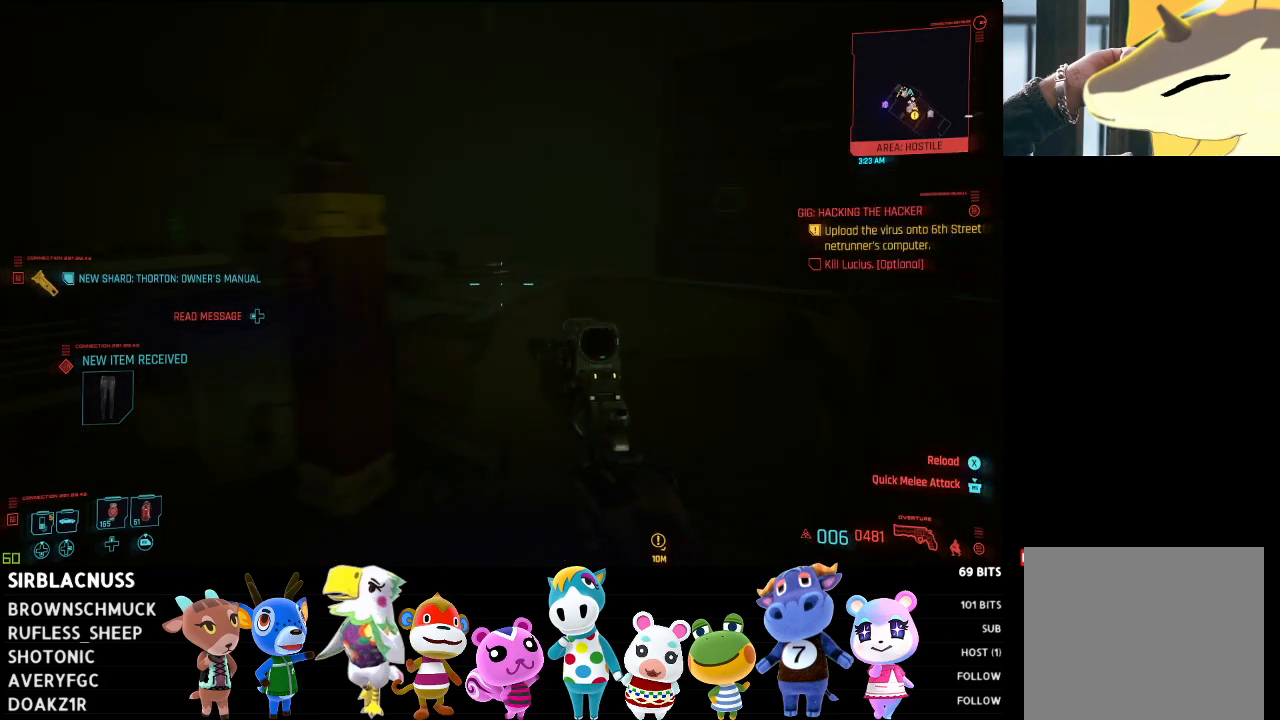
{"buttons": [], "left_stick": "up", "right_stick": "center", "events": [[100, "left_stick", "up-left"], [283, "left_stick", "up"], [467, "right_stick", "center"]]}
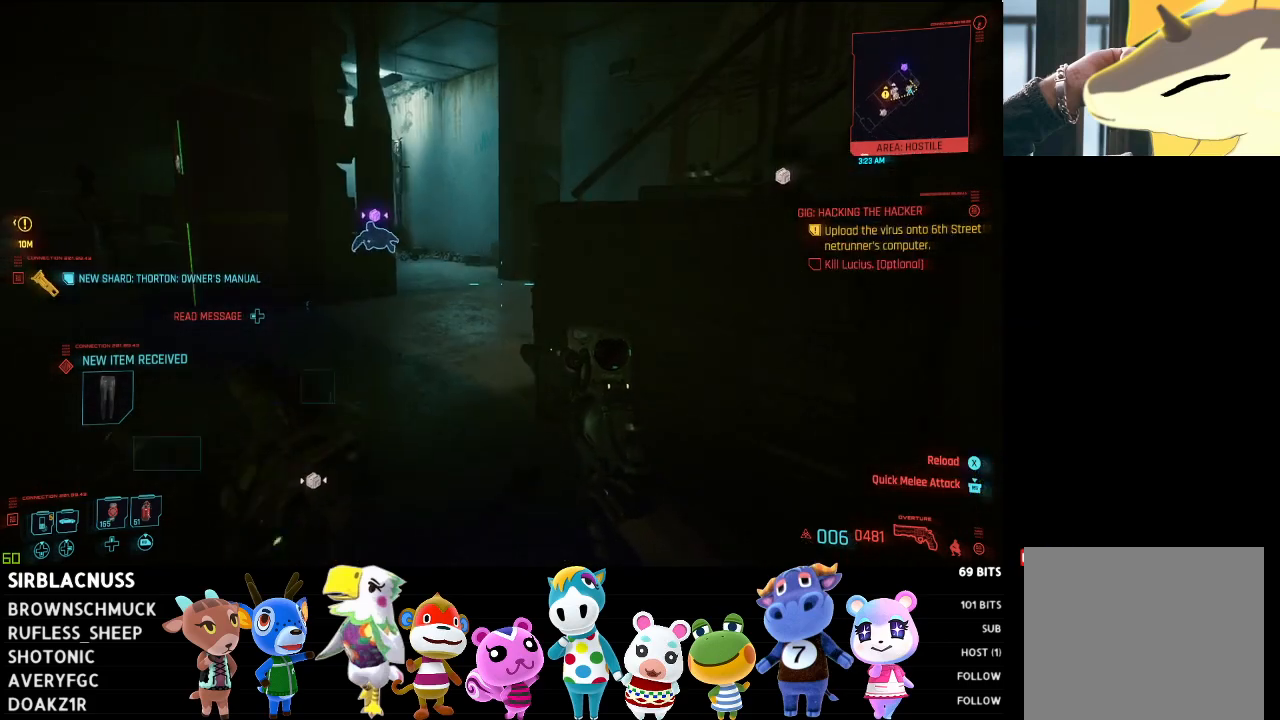
{"buttons": [], "left_stick": "up", "right_stick": "left", "events": [[50, "right_stick", "left"], [217, "right_stick", "center"], [433, "right_stick", "left"]]}
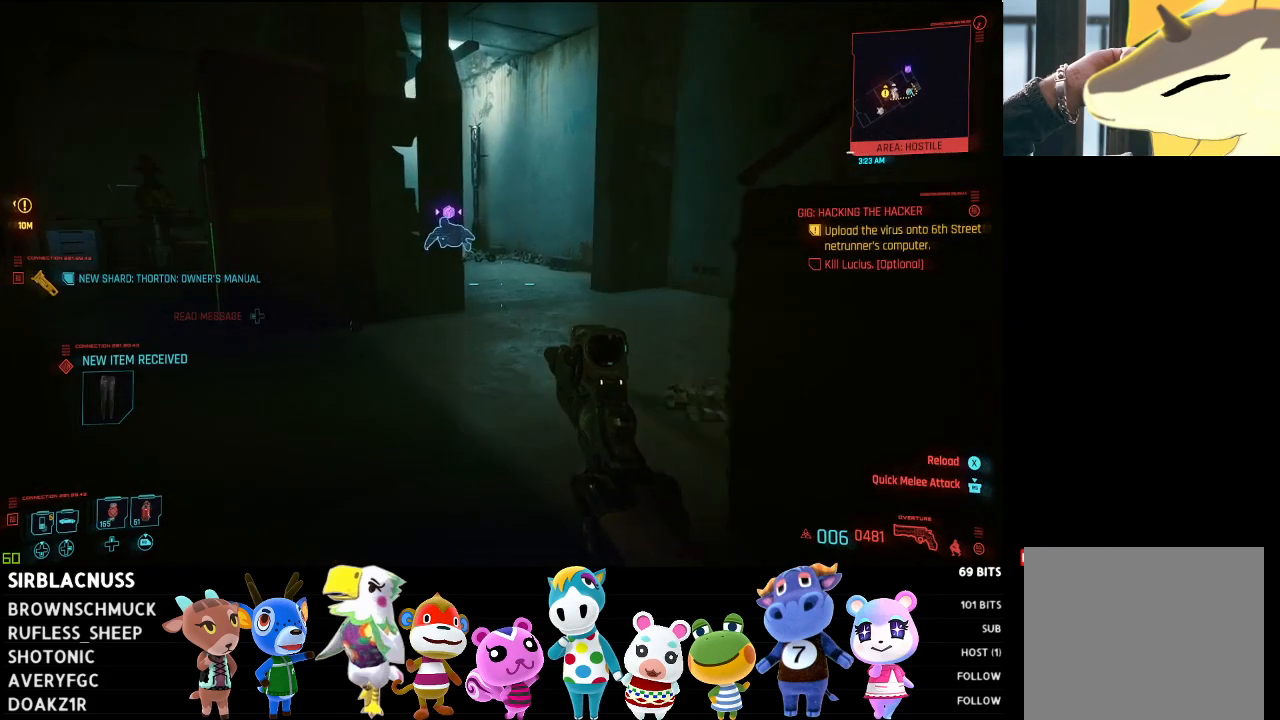
{"buttons": [], "left_stick": "up", "right_stick": "center", "events": [[100, "right_stick", "center"]]}
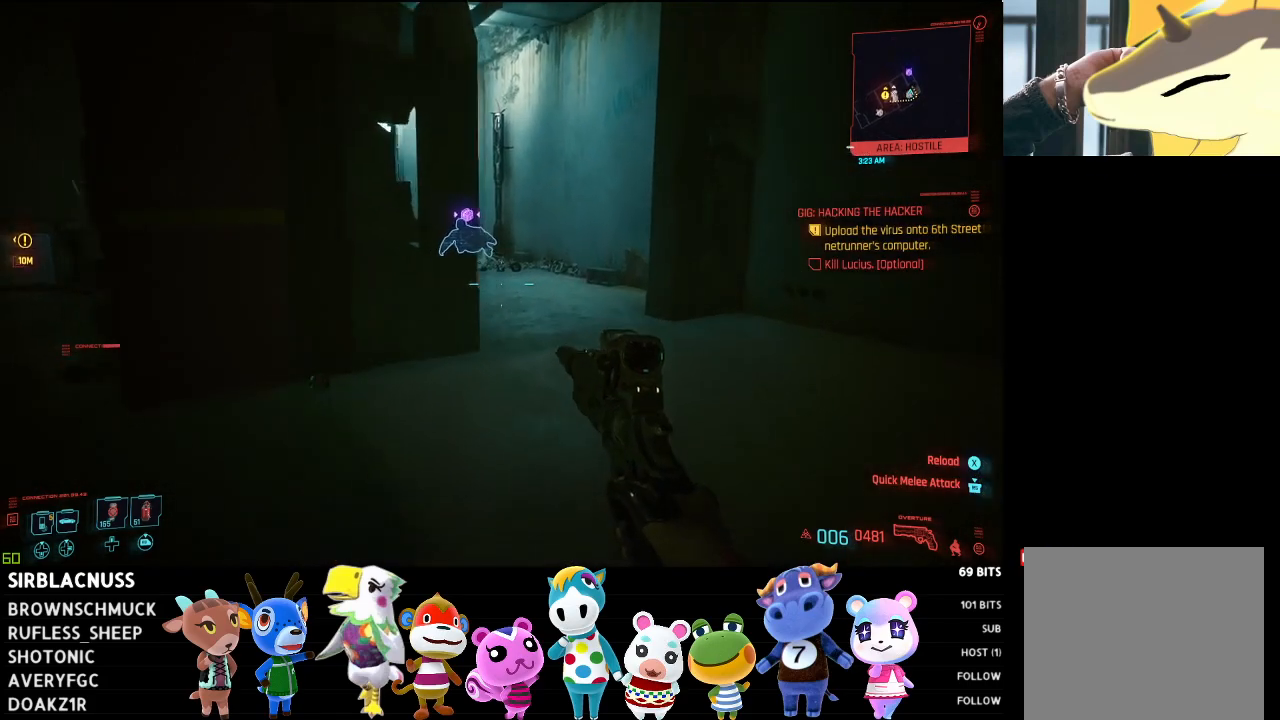
{"buttons": [], "left_stick": "up", "right_stick": "left", "events": [[83, "right_stick", "left"]]}
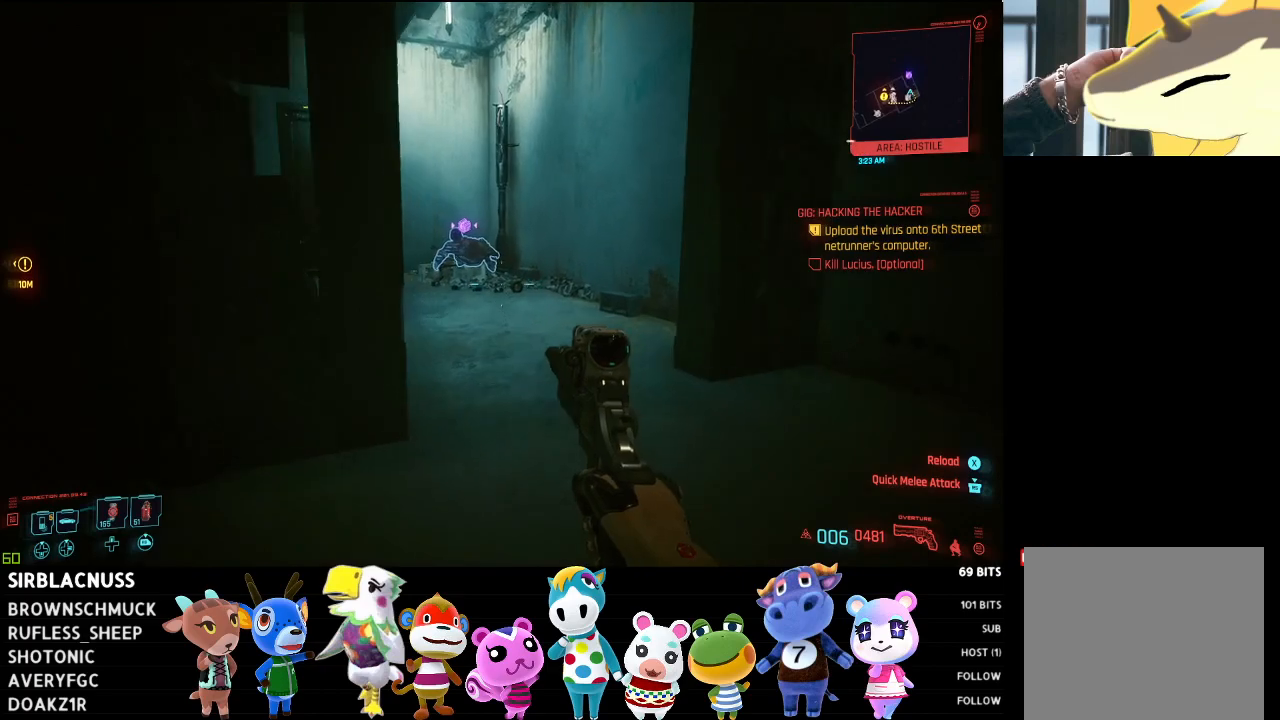
{"buttons": [], "left_stick": "up", "right_stick": "left", "events": []}
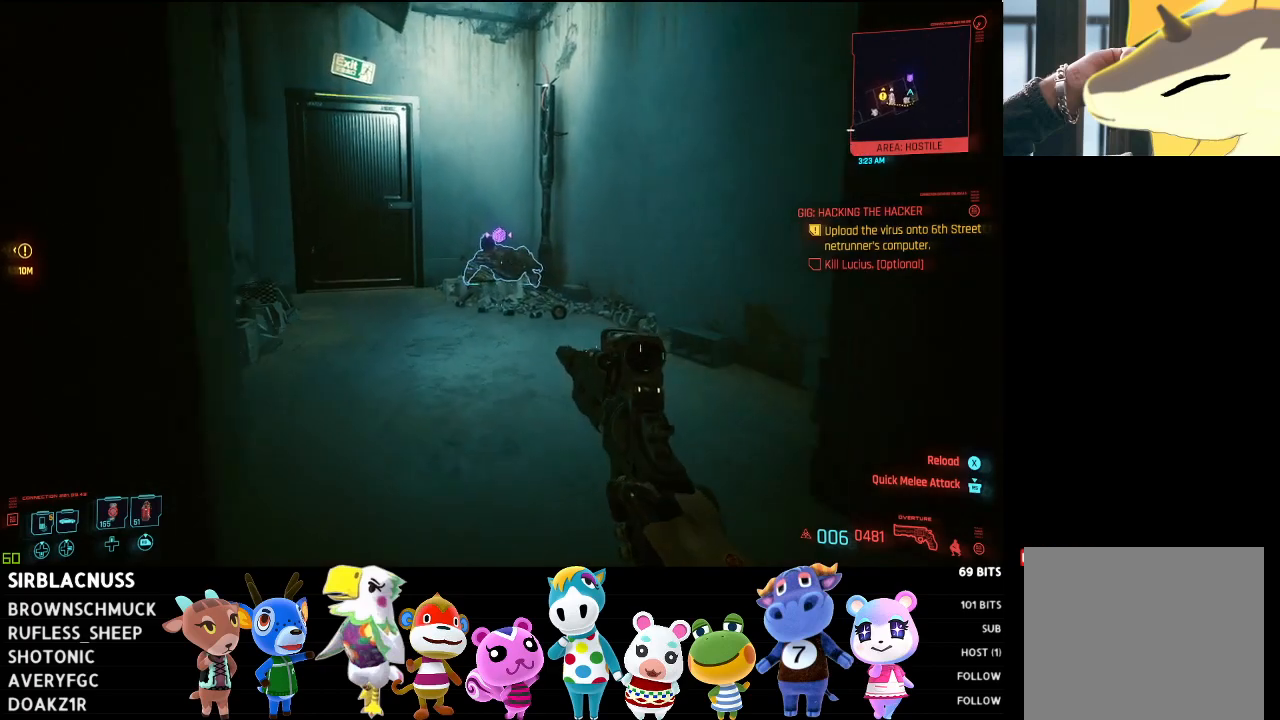
{"buttons": [], "left_stick": "up", "right_stick": "left", "events": []}
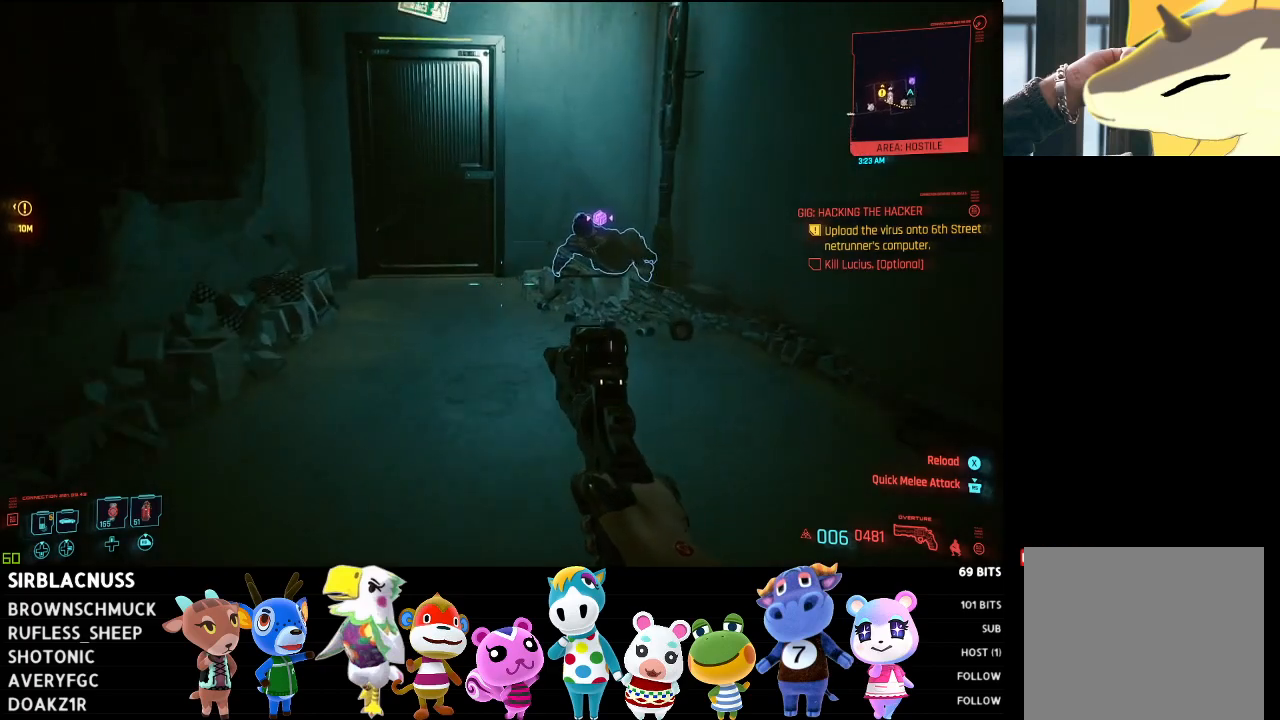
{"buttons": [], "left_stick": "up", "right_stick": "down-right", "events": [[83, "right_stick", "center"], [483, "right_stick", "down-right"]]}
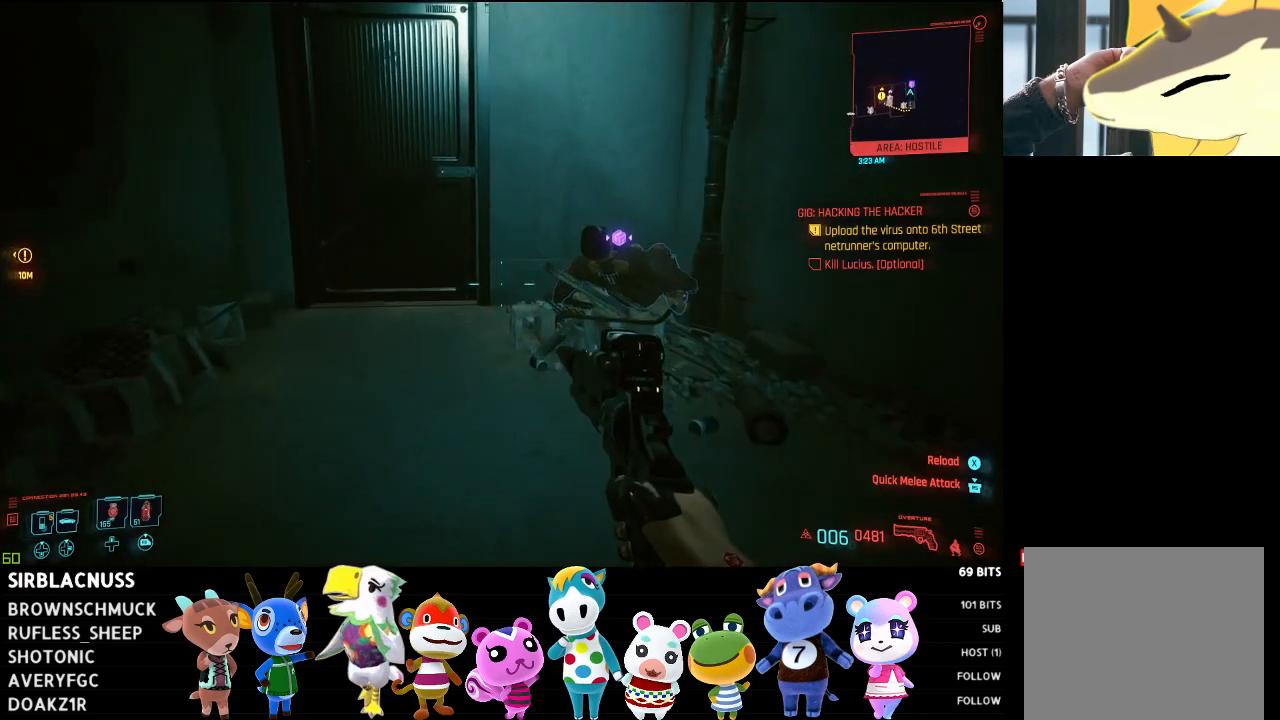
{"buttons": [], "left_stick": "up", "right_stick": "down", "events": [[450, "right_stick", "down"]]}
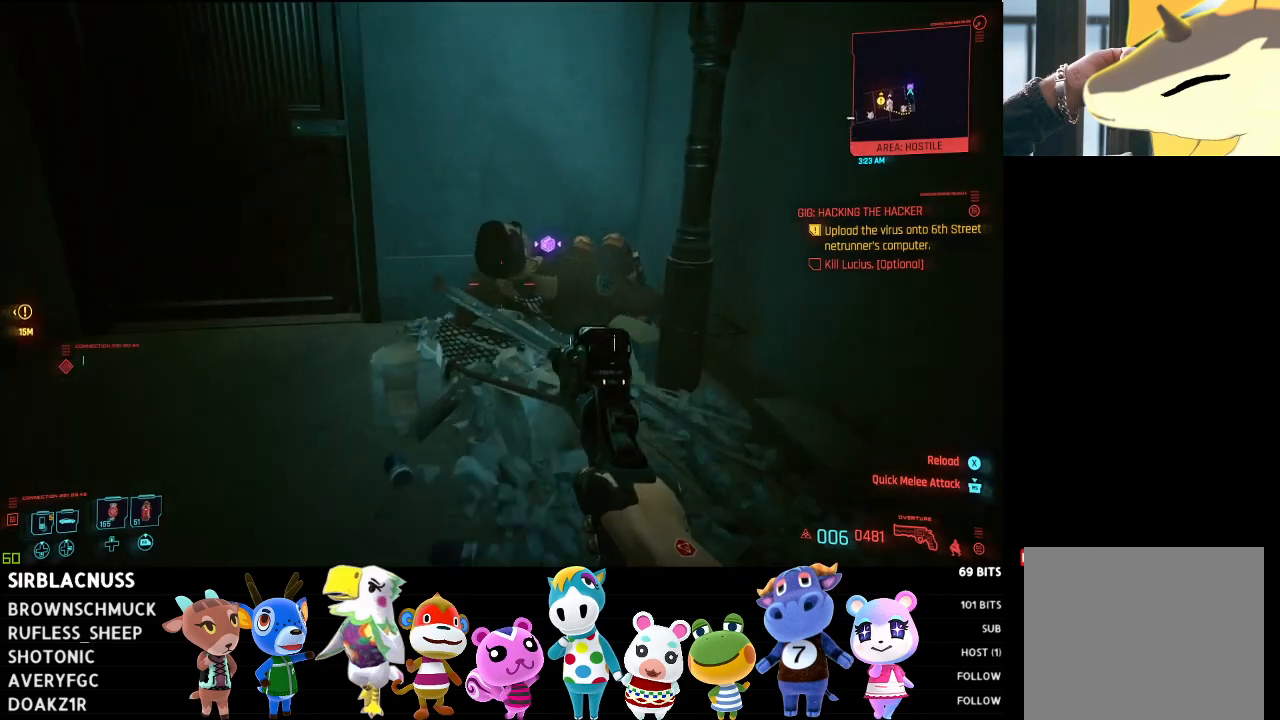
{"buttons": [], "left_stick": "center", "right_stick": "center", "events": [[333, "left_stick", "center"], [333, "right_stick", "center"]]}
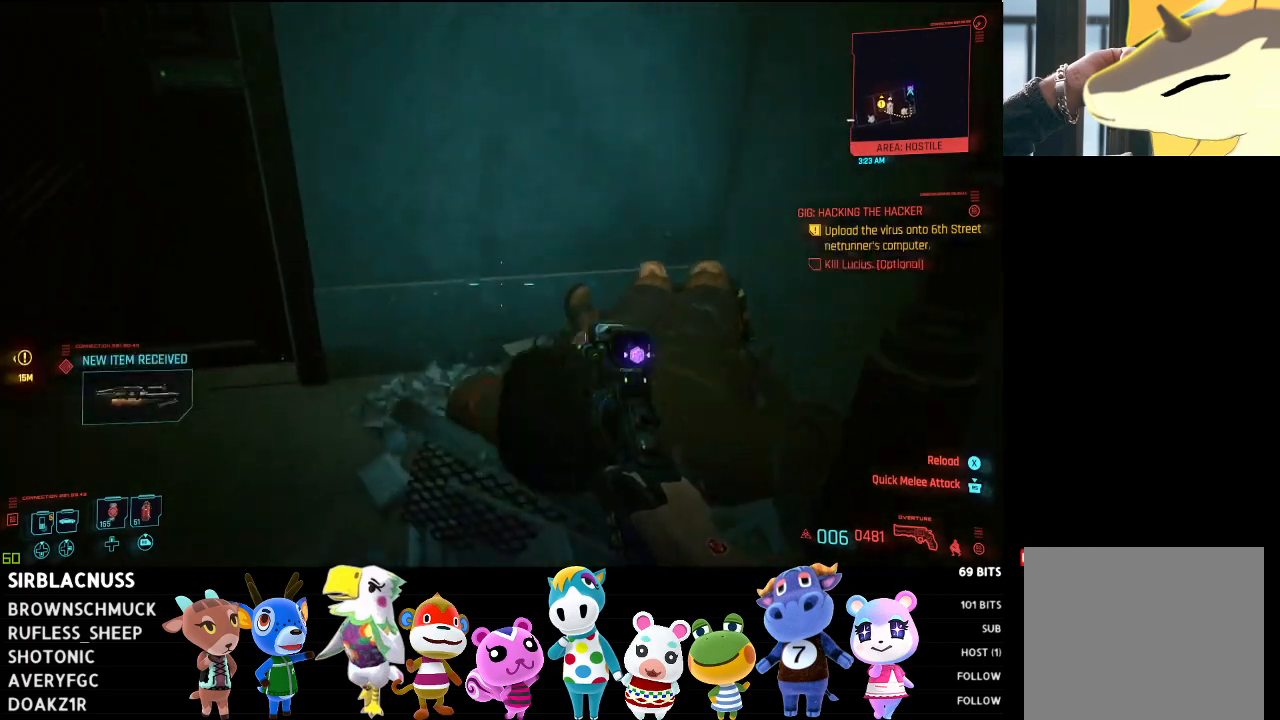
{"buttons": [], "left_stick": "center", "right_stick": "down-right", "events": [[317, "right_stick", "down-right"]]}
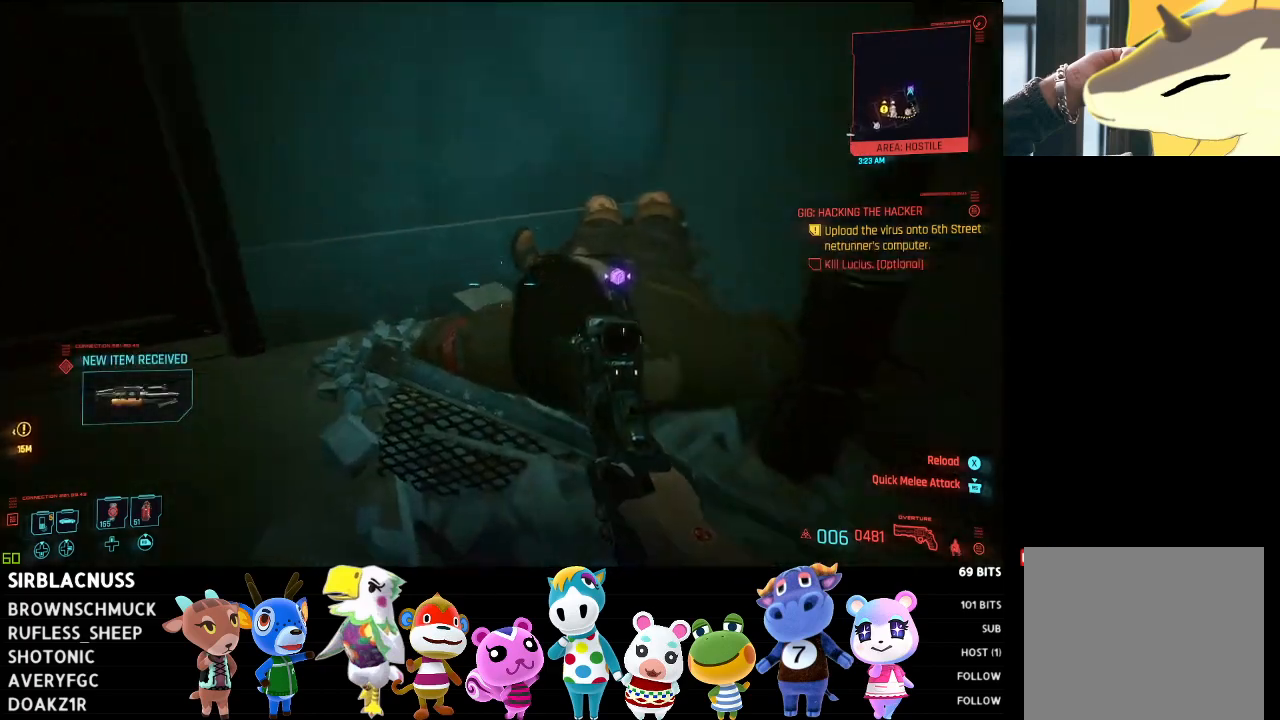
{"buttons": [], "left_stick": "center", "right_stick": "center", "events": [[100, "right_stick", "center"]]}
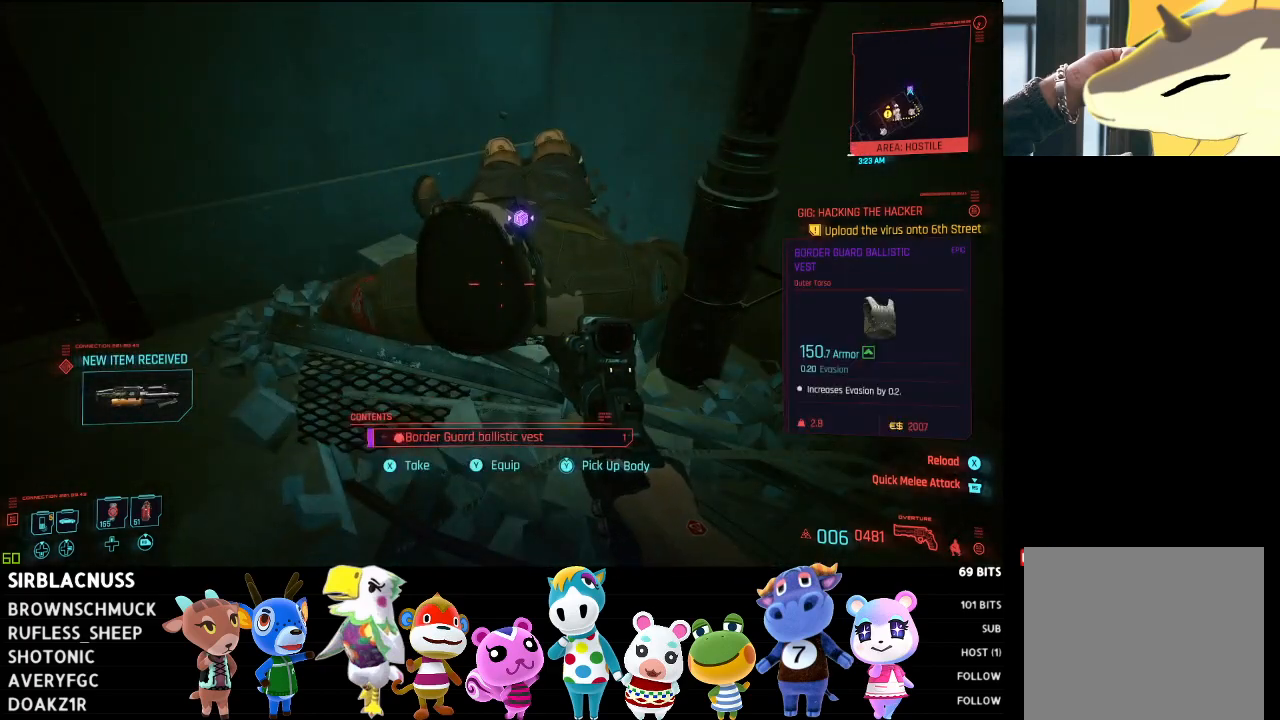
{"buttons": [], "left_stick": "down", "right_stick": "up-right", "events": [[50, "X", "down"], [167, "X", "up"], [317, "left_stick", "down"], [400, "right_stick", "right"], [450, "right_stick", "up-right"]]}
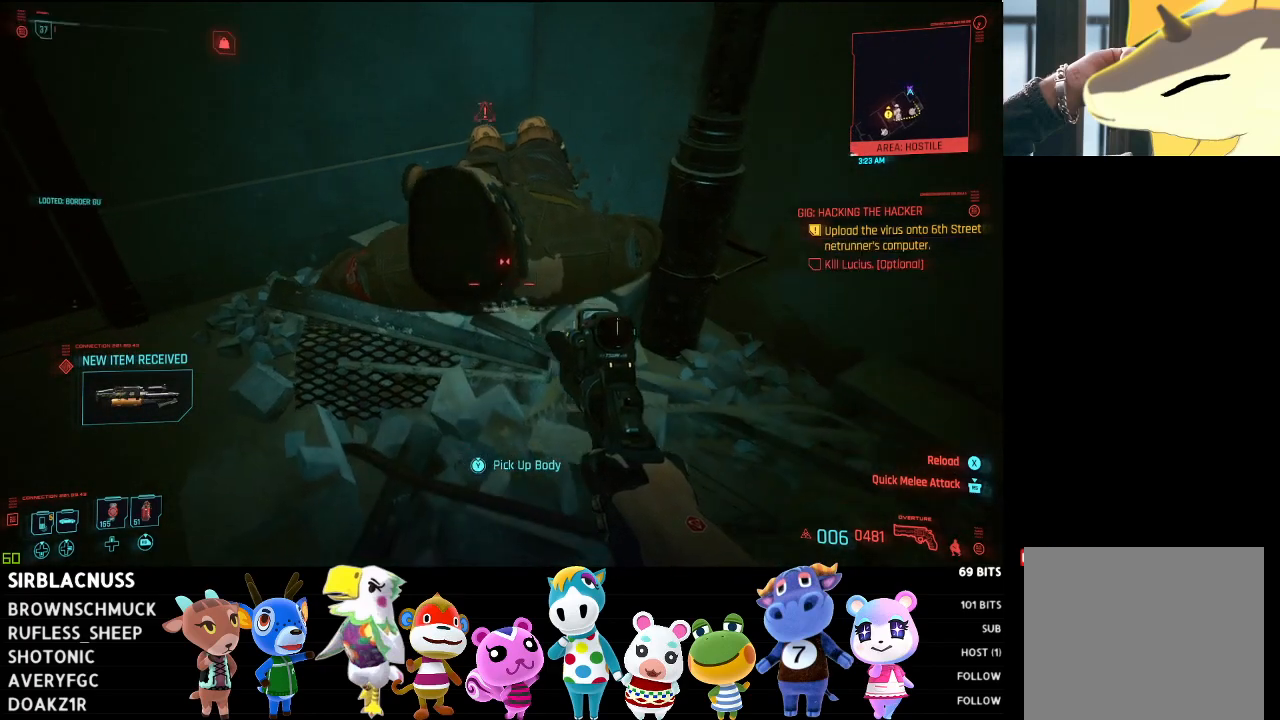
{"buttons": [], "left_stick": "up-right", "right_stick": "up-right", "events": [[167, "left_stick", "down-right"], [333, "left_stick", "right"], [467, "left_stick", "up-right"]]}
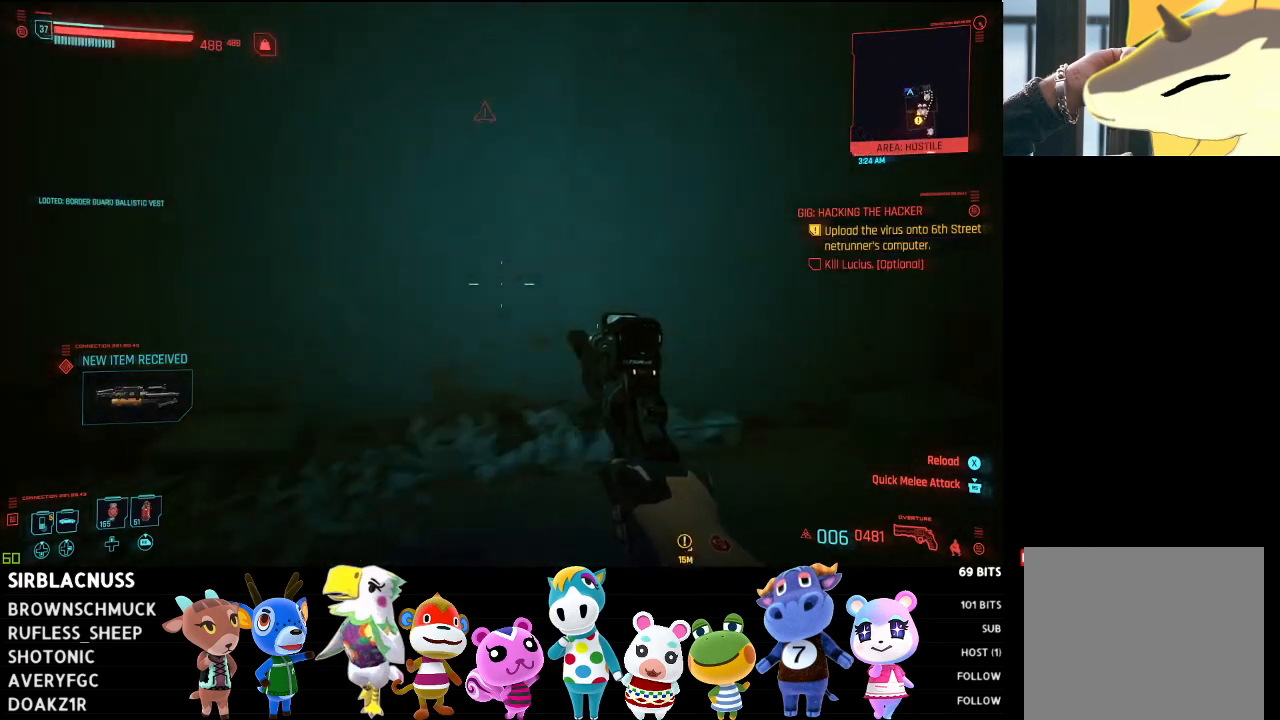
{"buttons": [], "left_stick": "up-right", "right_stick": "right", "events": [[133, "left_stick", "up"], [267, "right_stick", "center"], [333, "right_stick", "right"], [450, "left_stick", "up-right"]]}
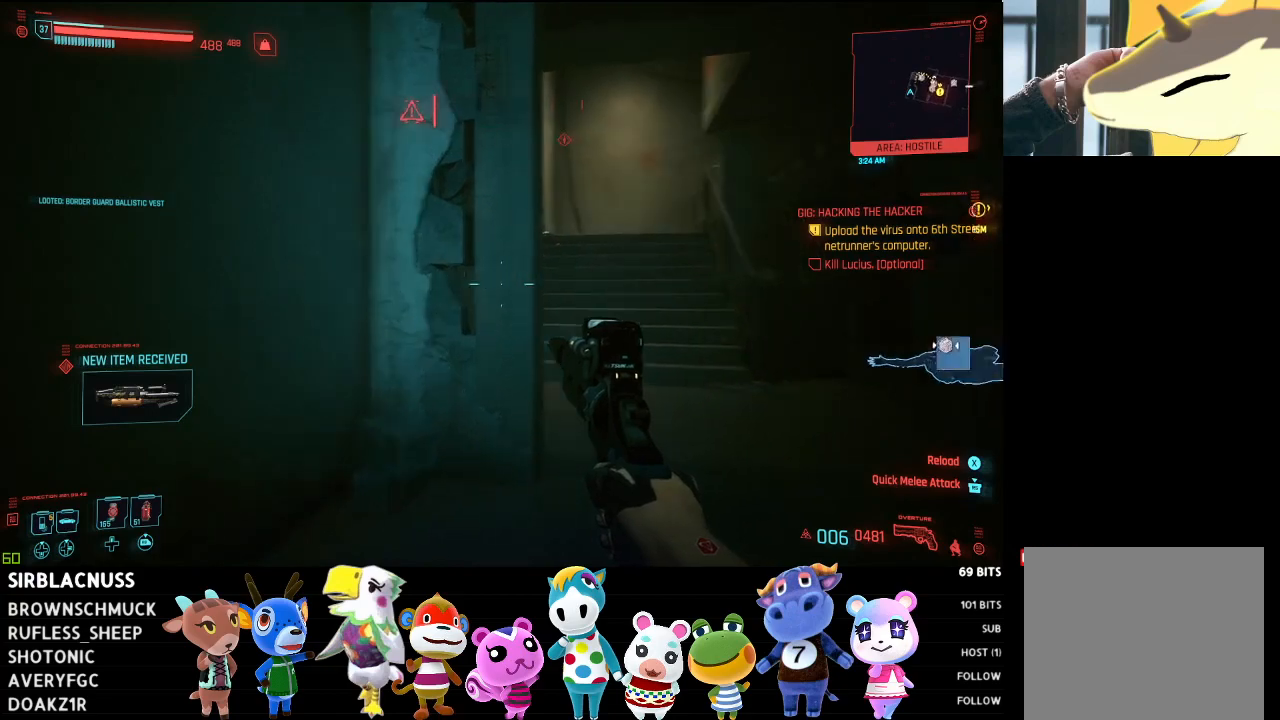
{"buttons": [], "left_stick": "up", "right_stick": "center", "events": [[183, "left_stick", "up"], [233, "right_stick", "center"]]}
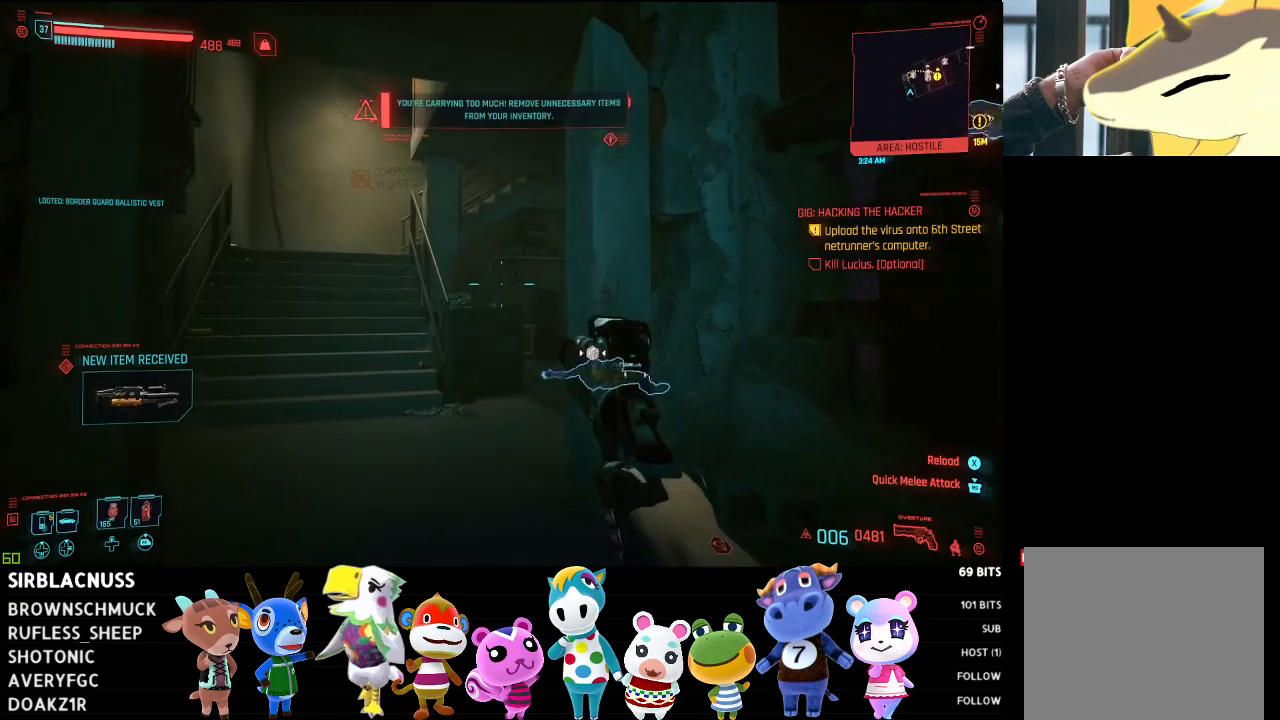
{"buttons": [], "left_stick": "center", "right_stick": "center", "events": [[100, "START", "down"], [117, "left_stick", "center"], [167, "START", "up"]]}
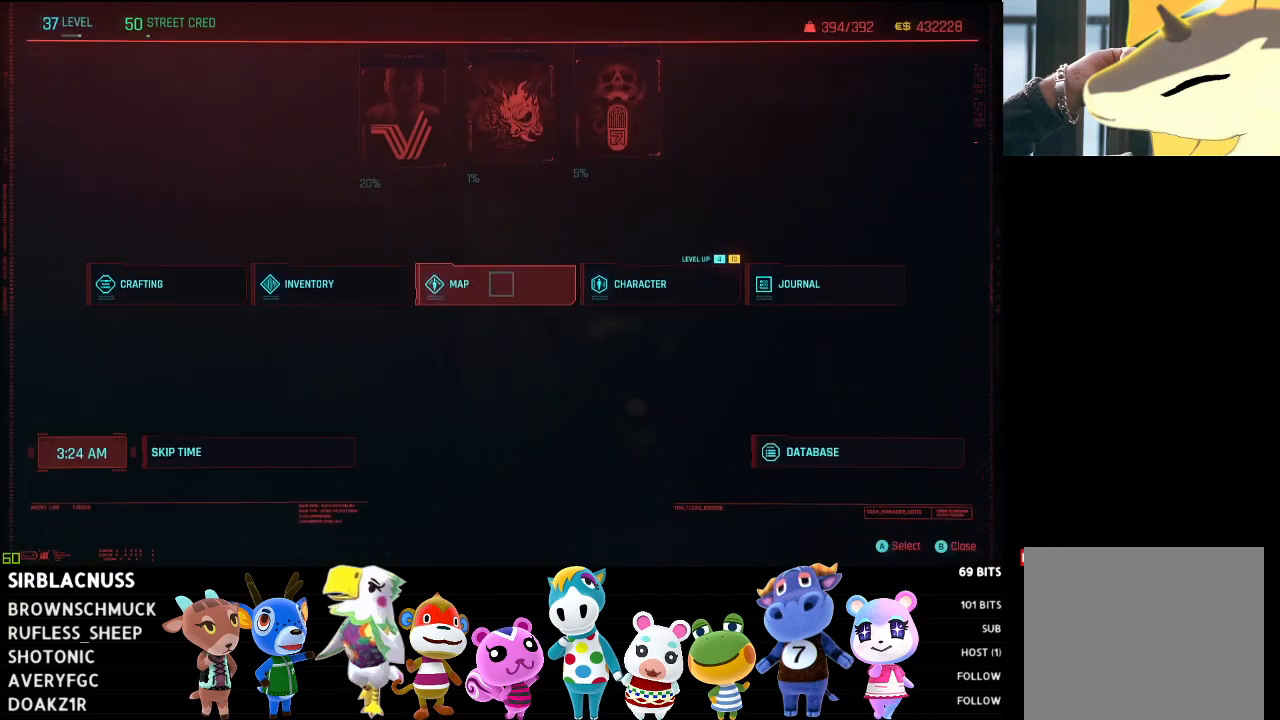
{"buttons": [], "left_stick": "left", "right_stick": "center", "events": [[183, "left_stick", "left"]]}
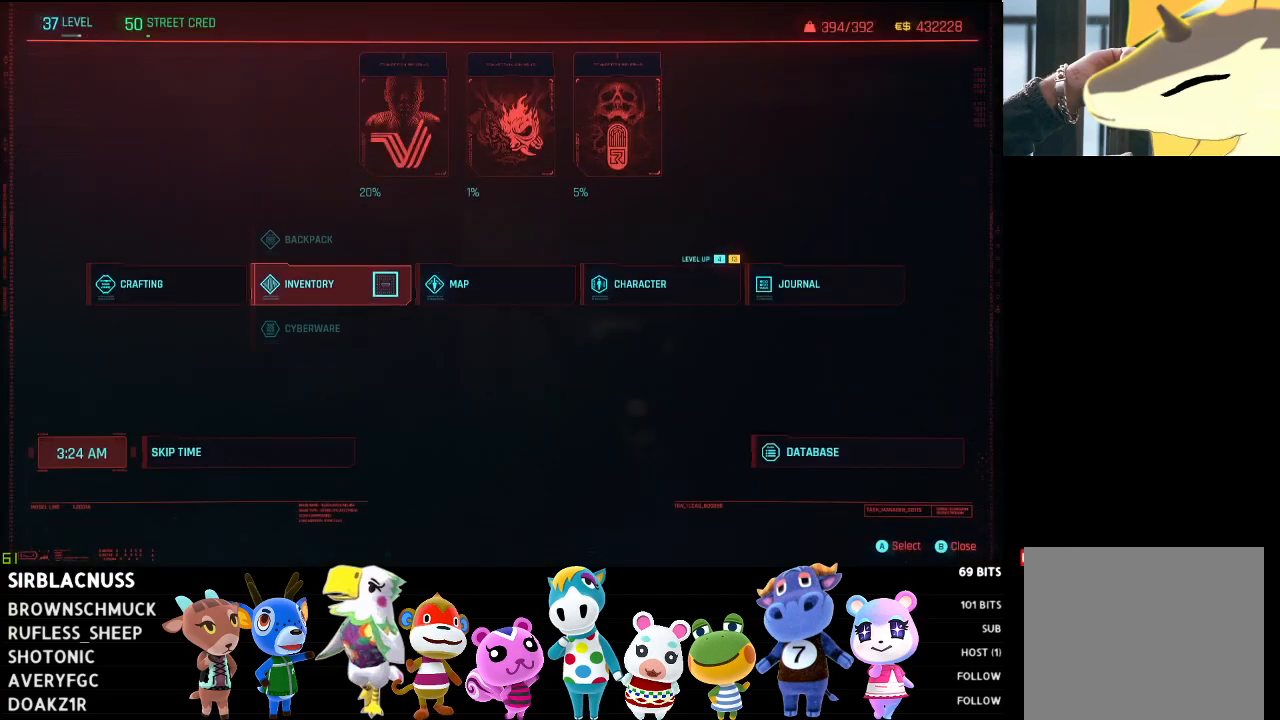
{"buttons": [], "left_stick": "up-right", "right_stick": "center", "events": [[50, "A", "down"], [67, "left_stick", "center"], [150, "A", "up"], [467, "left_stick", "up-right"]]}
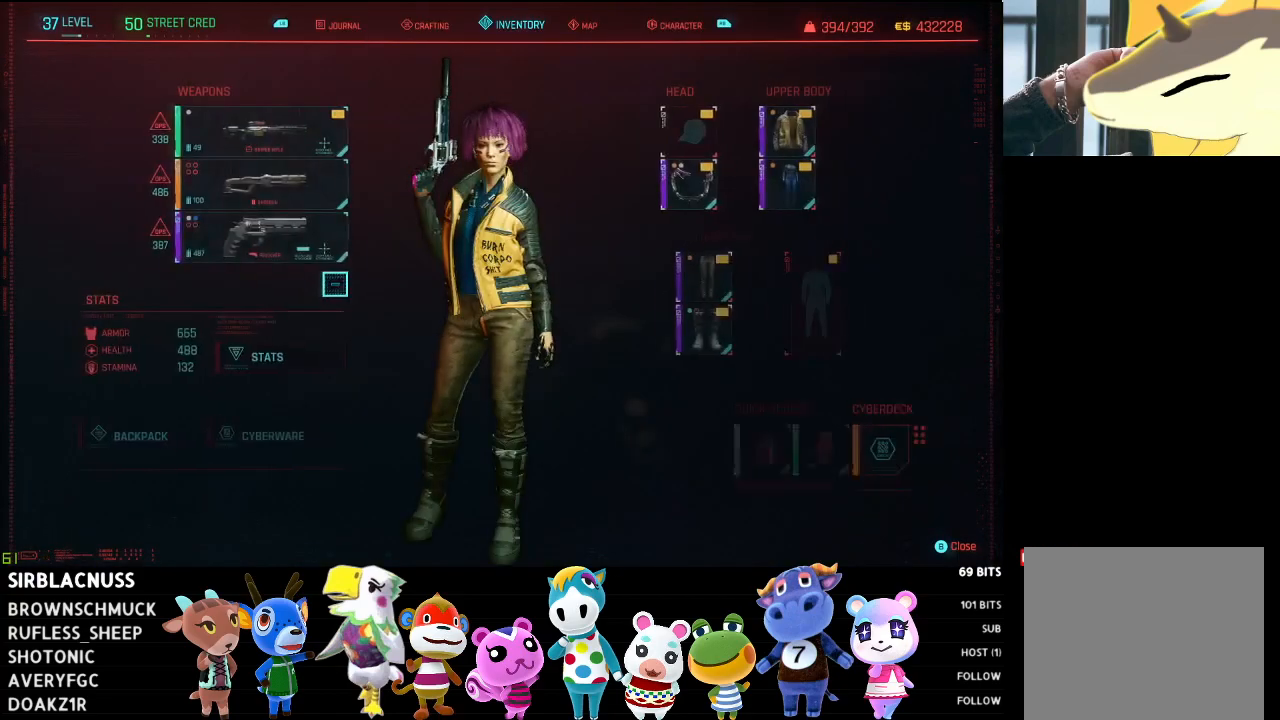
{"buttons": [], "left_stick": "center", "right_stick": "center", "events": [[217, "left_stick", "up-left"], [333, "left_stick", "down-left"], [483, "left_stick", "center"]]}
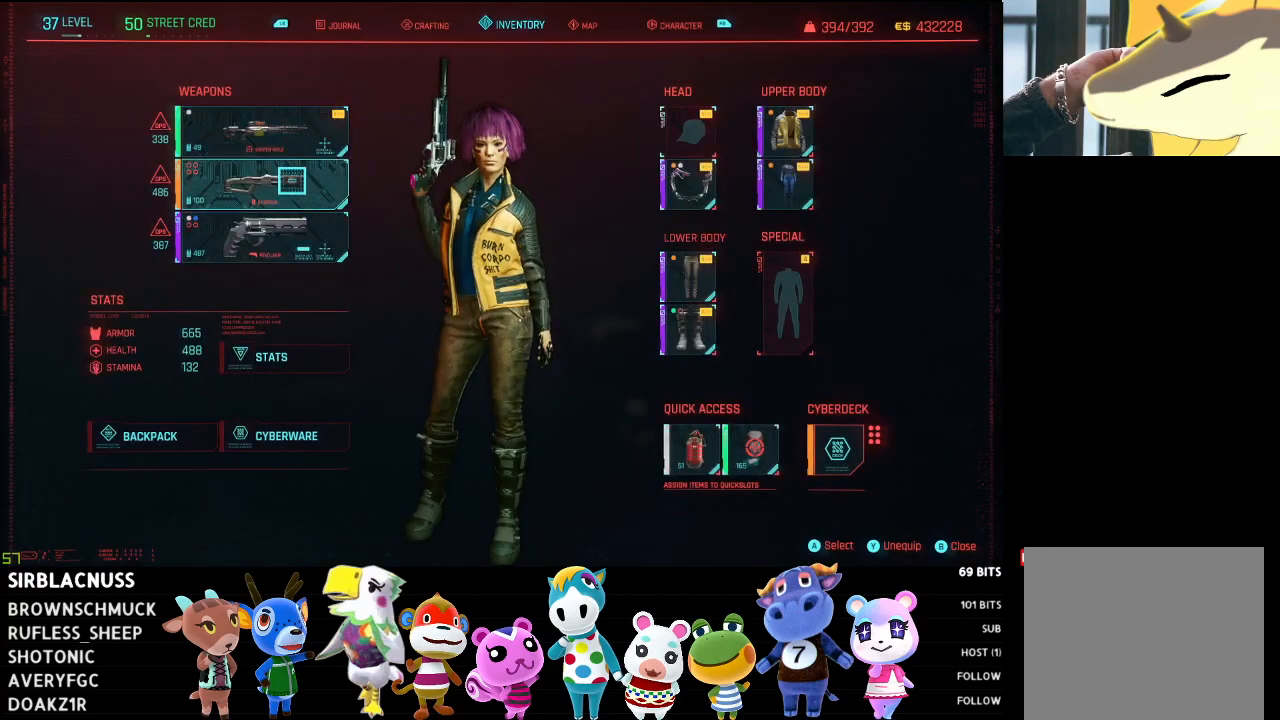
{"buttons": [], "left_stick": "center", "right_stick": "center", "events": [[100, "left_stick", "down"], [300, "left_stick", "center"]]}
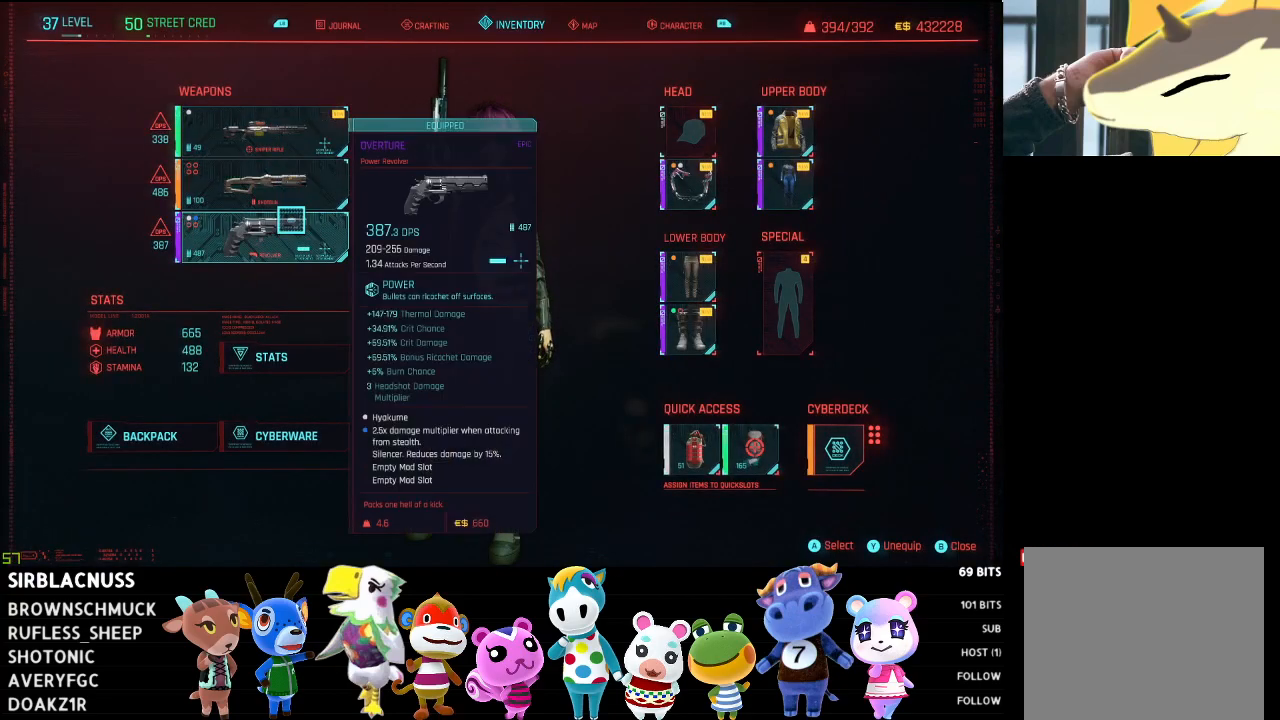
{"buttons": [], "left_stick": "center", "right_stick": "center", "events": [[17, "A", "down"], [133, "A", "up"]]}
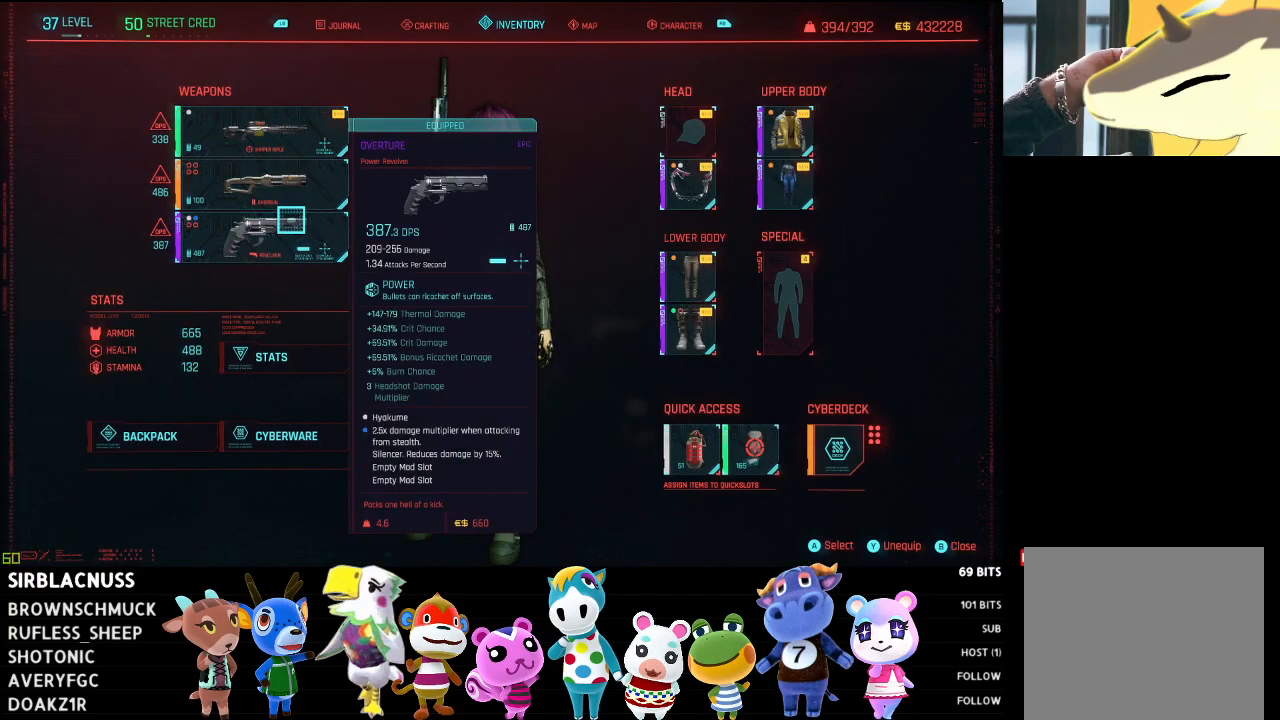
{"buttons": [], "left_stick": "center", "right_stick": "center", "events": []}
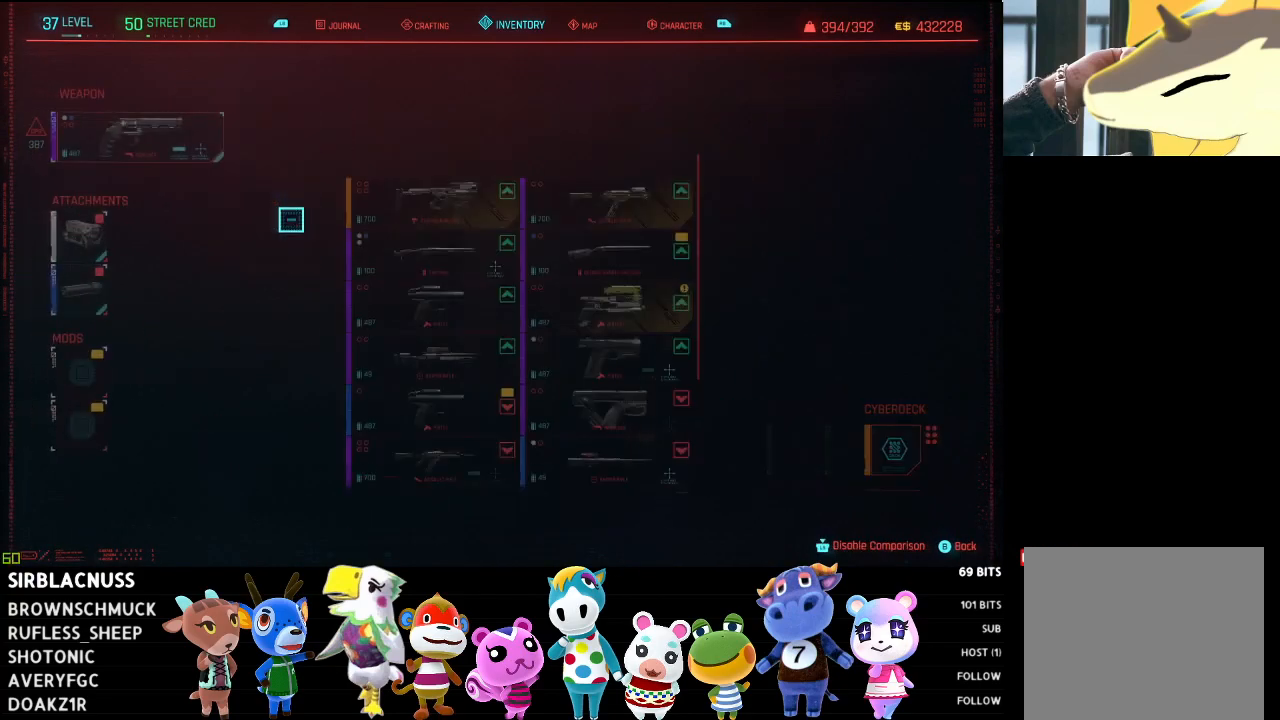
{"buttons": [], "left_stick": "center", "right_stick": "down", "events": [[50, "left_stick", "right"], [300, "right_stick", "down"], [433, "left_stick", "center"]]}
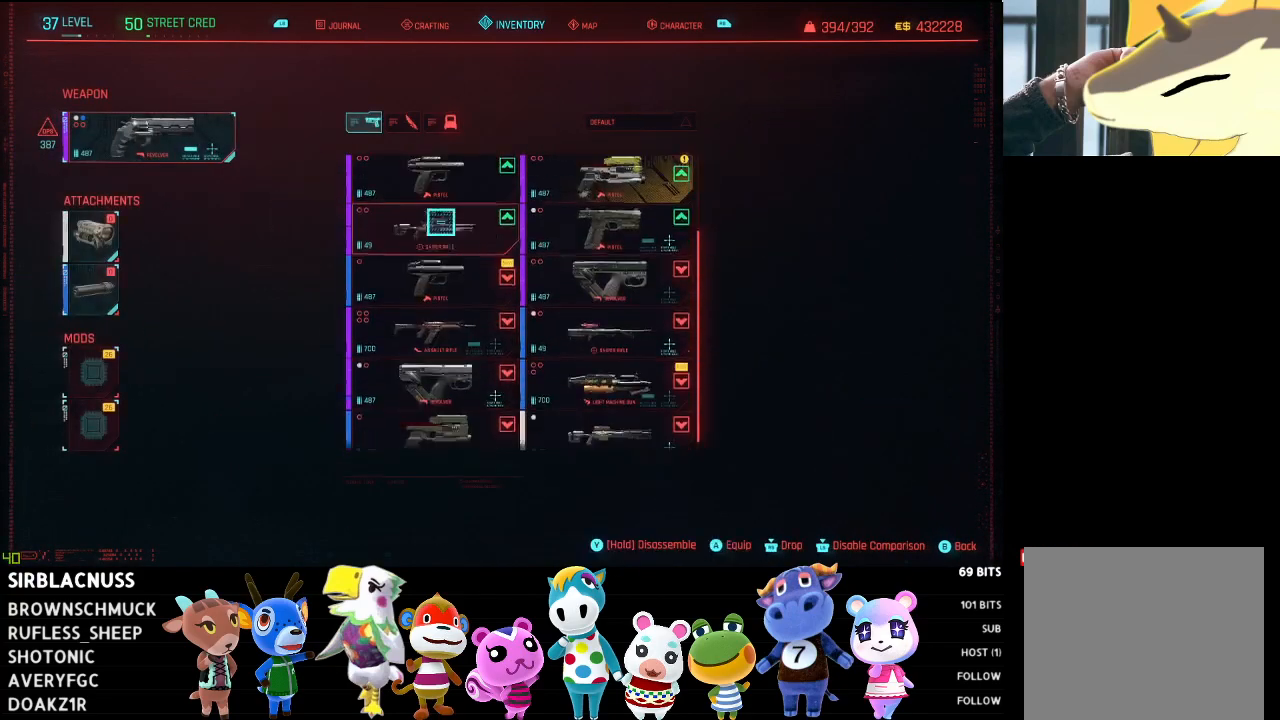
{"buttons": [], "left_stick": "down", "right_stick": "center", "events": [[333, "left_stick", "down"], [433, "right_stick", "center"]]}
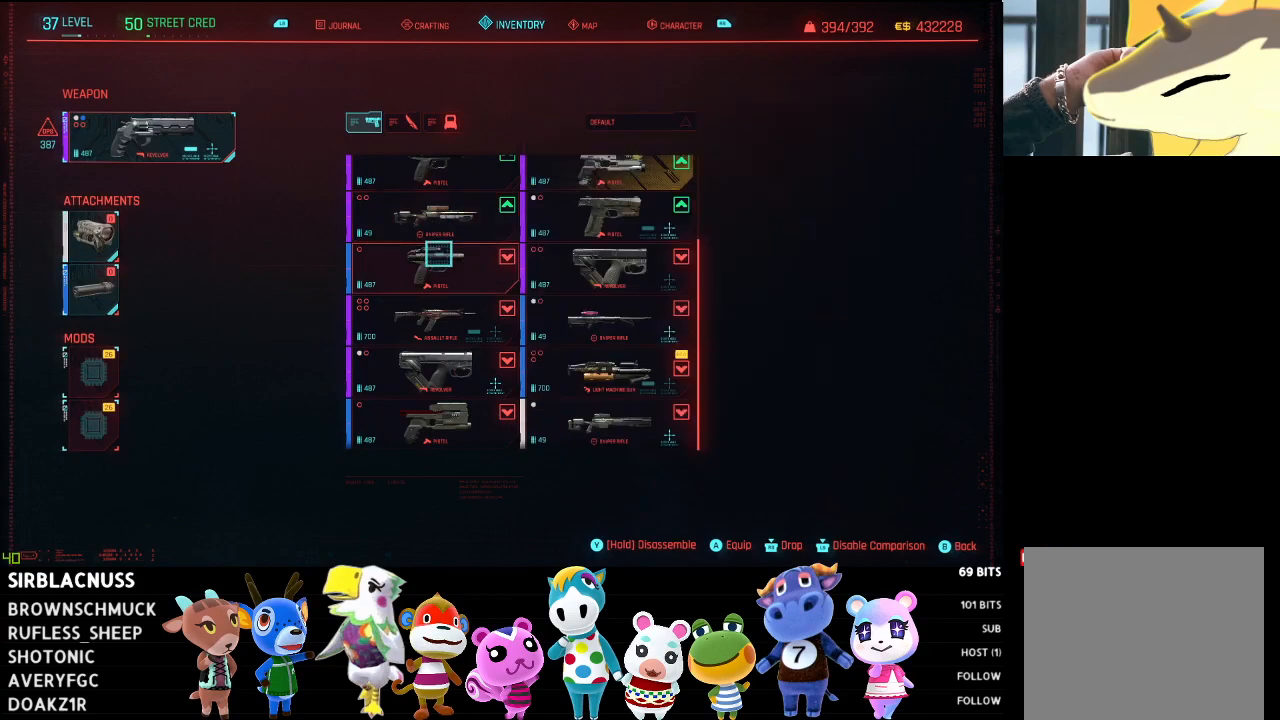
{"buttons": [], "left_stick": "center", "right_stick": "center", "events": [[383, "left_stick", "center"]]}
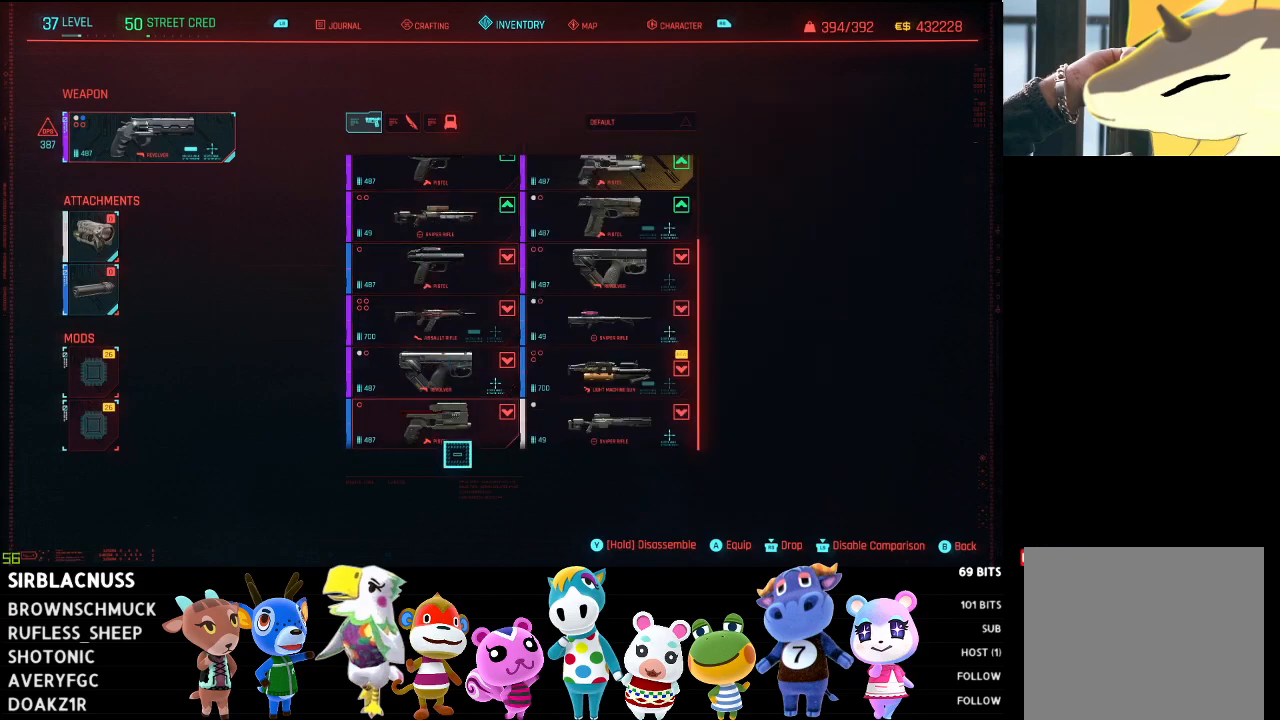
{"buttons": [], "left_stick": "center", "right_stick": "center", "events": [[50, "left_stick", "right"], [117, "left_stick", "up-right"], [300, "left_stick", "center"]]}
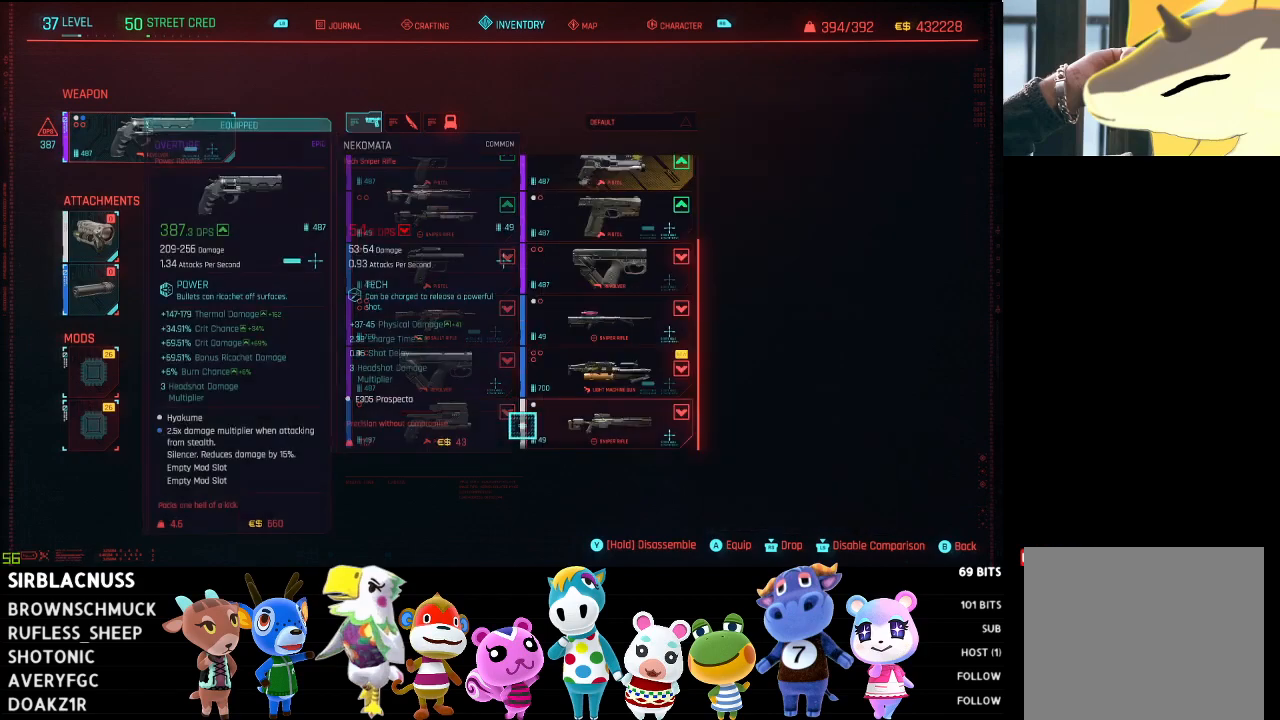
{"buttons": [], "left_stick": "center", "right_stick": "center", "events": [[133, "left_stick", "down-left"], [400, "left_stick", "center"]]}